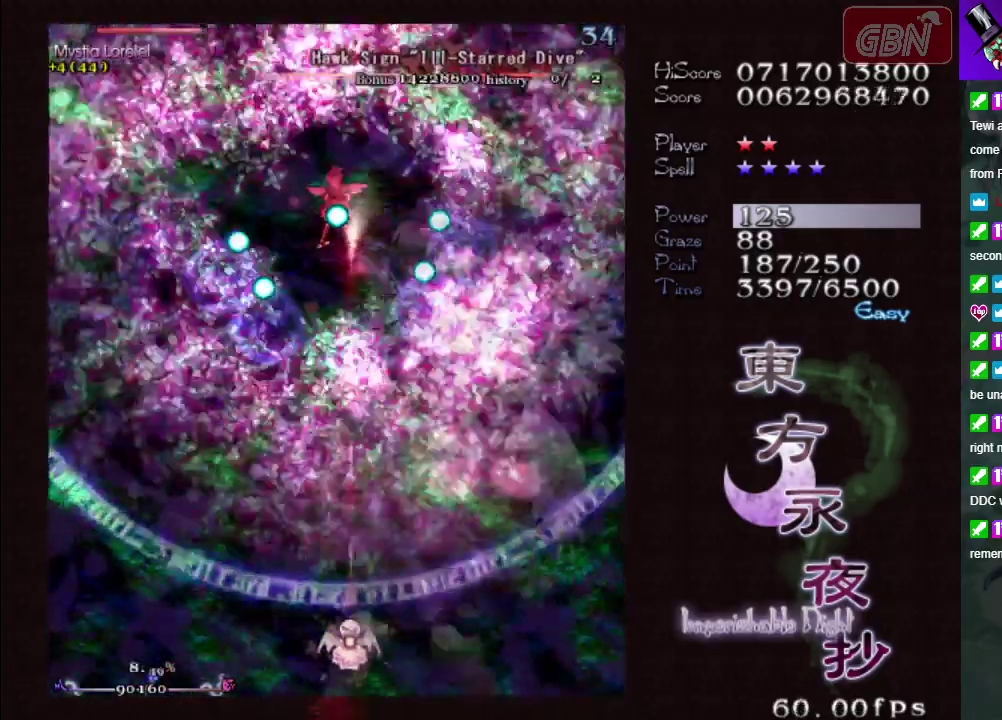
Gameplay with a controller (Xbox layout); each line is a JSON object with the inputs held at the frame after it (dt_ms = milliseconds from this image to that frame). "events" lists button and stick changes between this image and that frame as [ms after this image, input, new state], when the widget could be followed in between. Not read: L3 R3 right_stick.
{"dt_ms": 500, "buttons": ["A", "X"], "left_stick": "up", "events": [[183, "left_stick", "center"], [483, "left_stick", "up"]]}
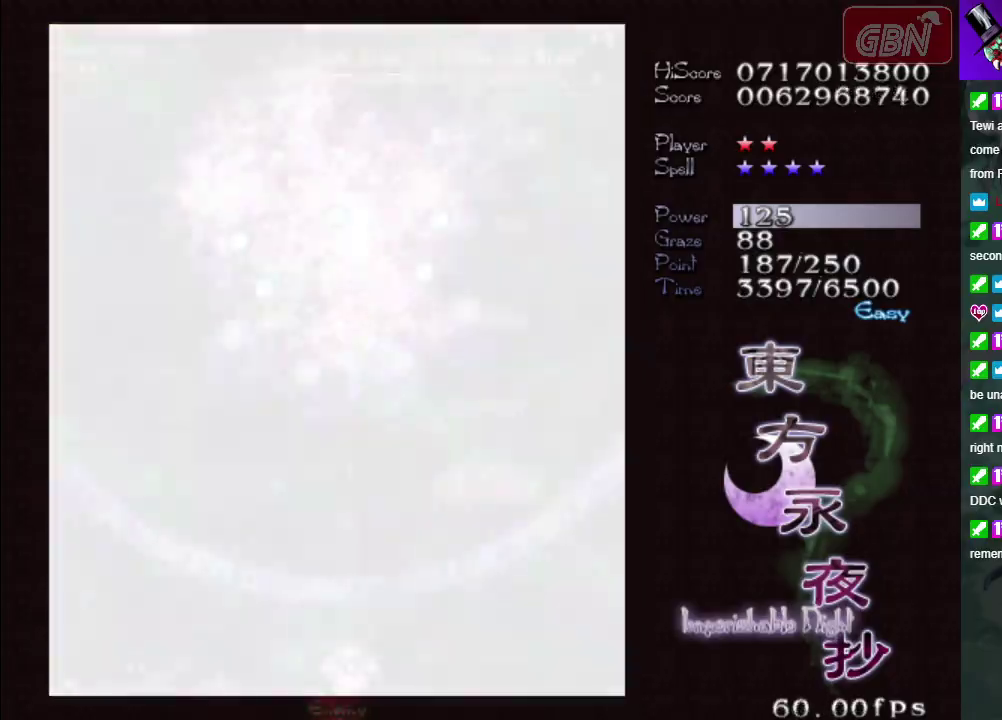
{"dt_ms": 500, "buttons": ["A", "X"], "left_stick": "center", "events": [[50, "left_stick", "up-left"], [300, "left_stick", "center"]]}
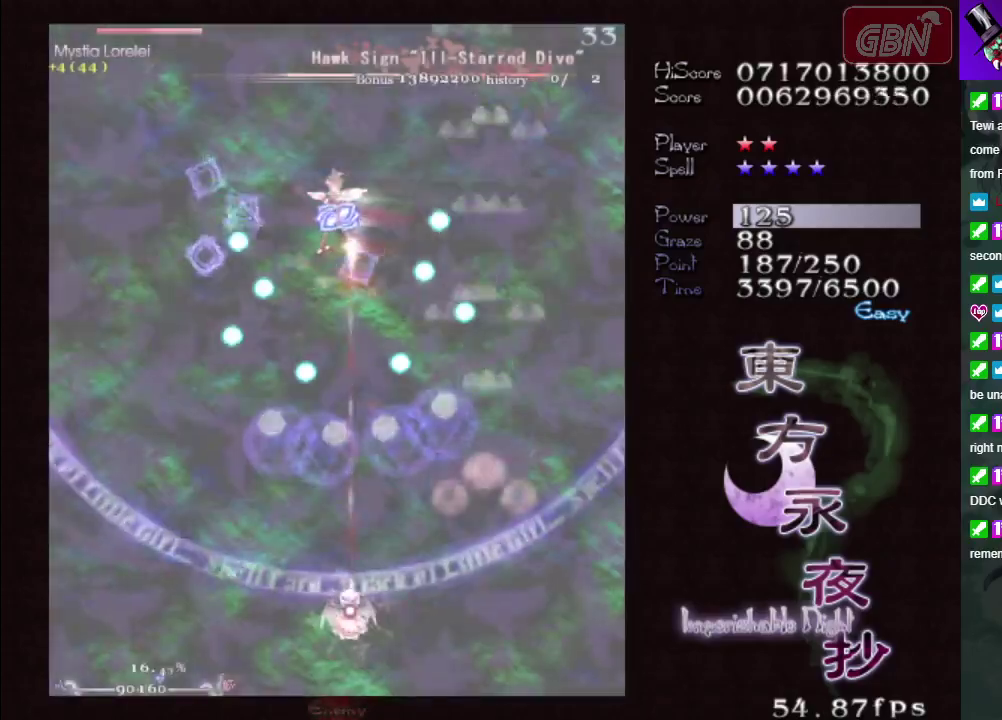
{"dt_ms": 500, "buttons": ["A", "X"], "left_stick": "center", "events": [[33, "left_stick", "left"], [183, "left_stick", "center"], [233, "left_stick", "down-right"], [300, "left_stick", "center"]]}
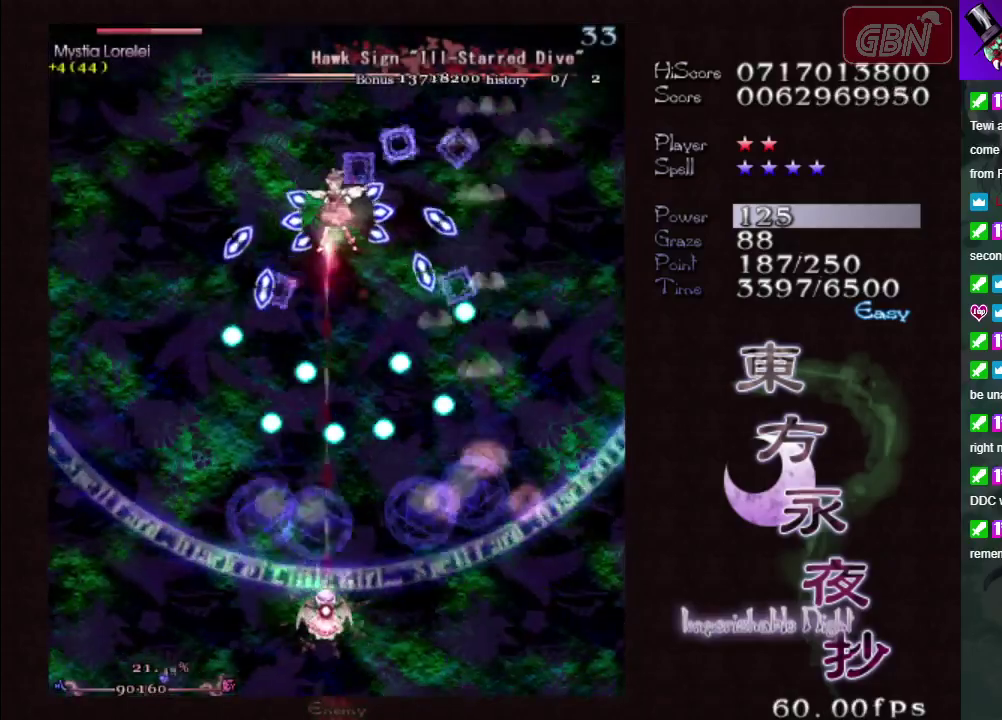
{"dt_ms": 600, "buttons": ["A", "X"], "left_stick": "down-right", "events": [[500, "left_stick", "right"], [550, "left_stick", "down-right"]]}
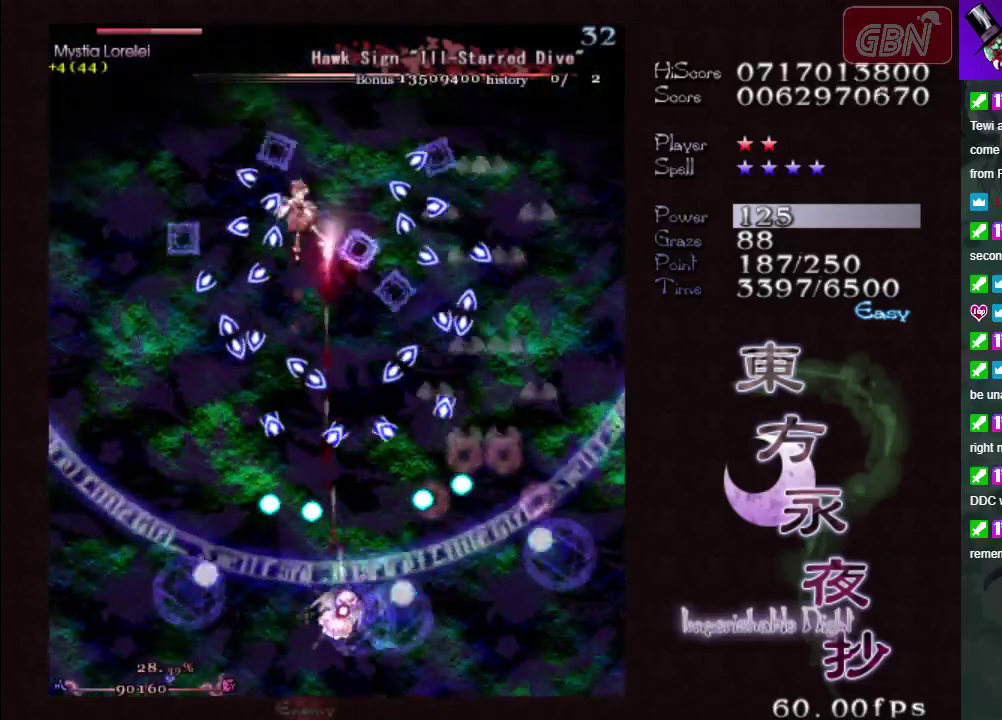
{"dt_ms": 200, "buttons": ["A", "X"], "left_stick": "down-left", "events": [[133, "left_stick", "down-left"]]}